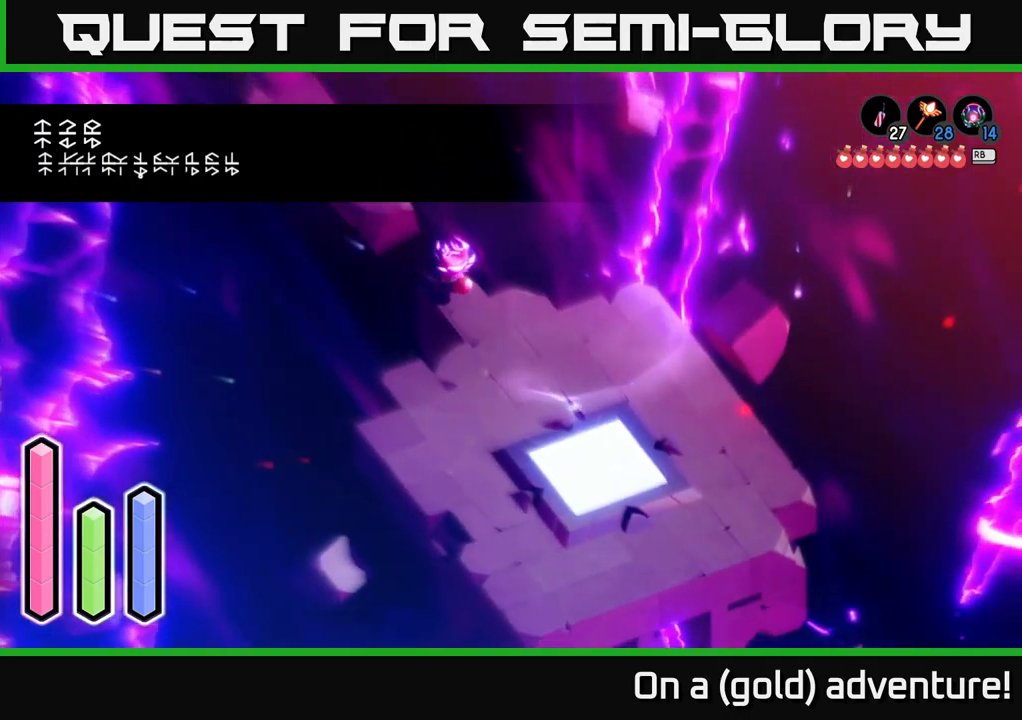
Gameplay with a controller (Xbox layout); each line is a JSON object with the inputs held at the frame after it. "events" lists button and stick changes between this image and that frame as [ms after this image, input, new state], when the widget could be followed in between.
{"buttons": ["A"], "left_stick": "up-left", "right_stick": "center", "events": [[66, "A", "down"]]}
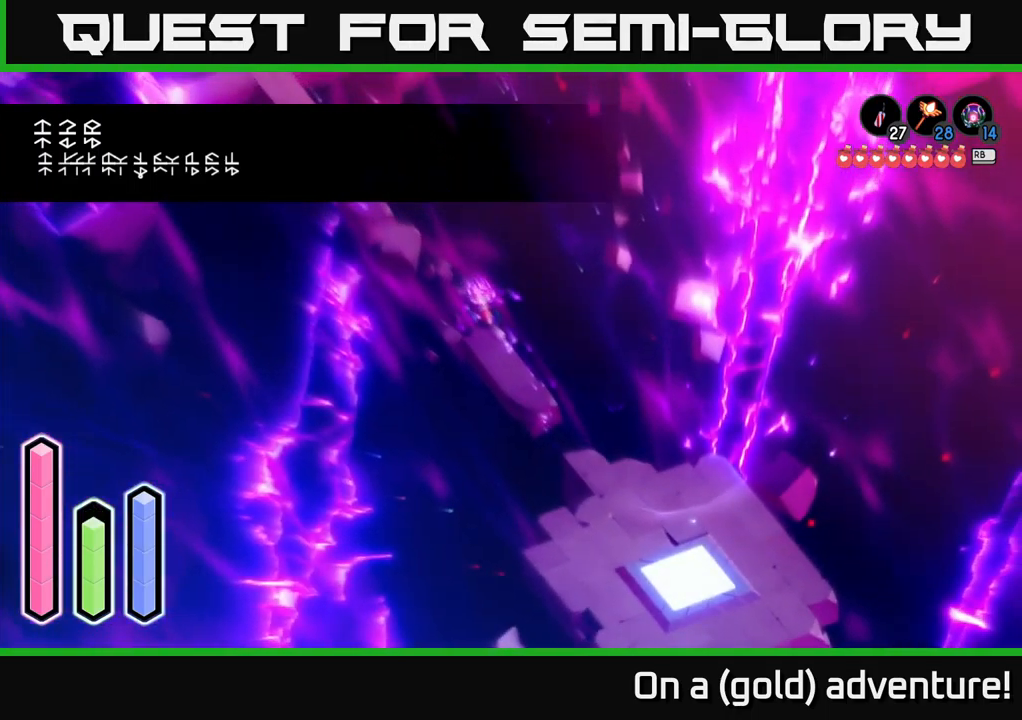
{"buttons": [], "left_stick": "up-left", "right_stick": "center", "events": [[450, "A", "up"]]}
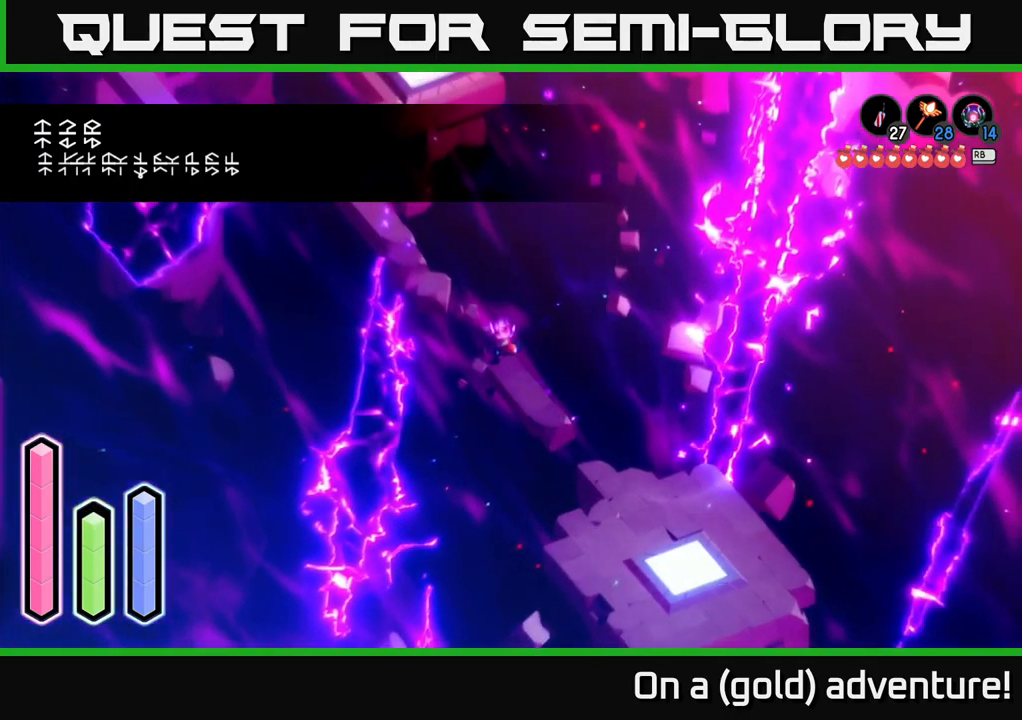
{"buttons": ["A"], "left_stick": "up-left", "right_stick": "center", "events": [[83, "A", "down"], [233, "A", "up"], [350, "A", "down"]]}
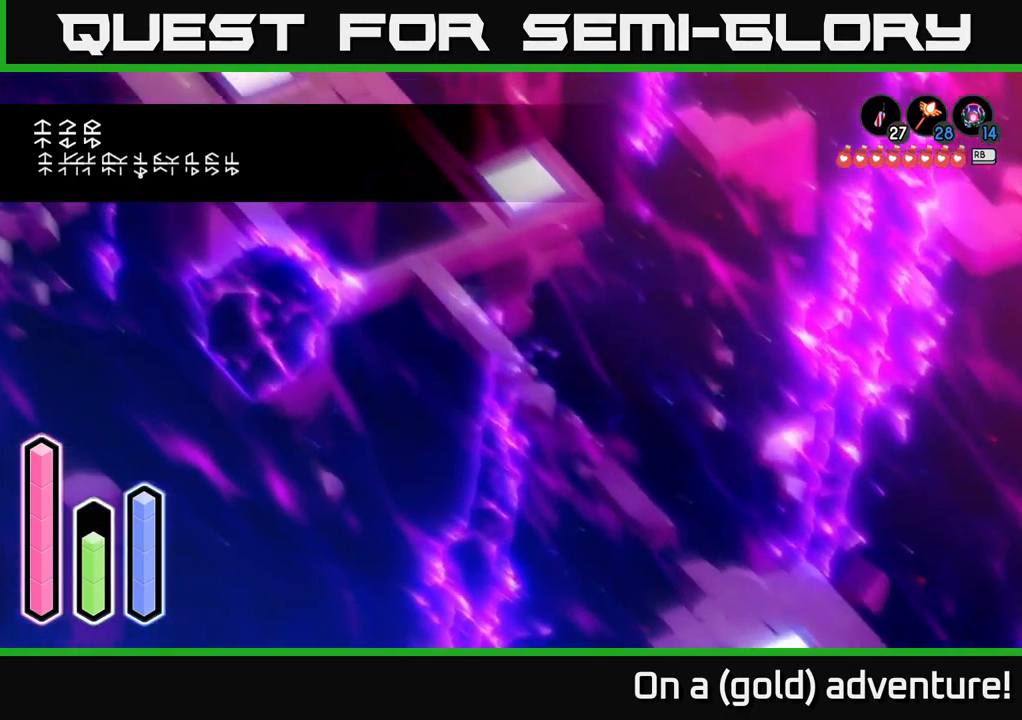
{"buttons": [], "left_stick": "up-left", "right_stick": "center", "events": [[133, "A", "up"]]}
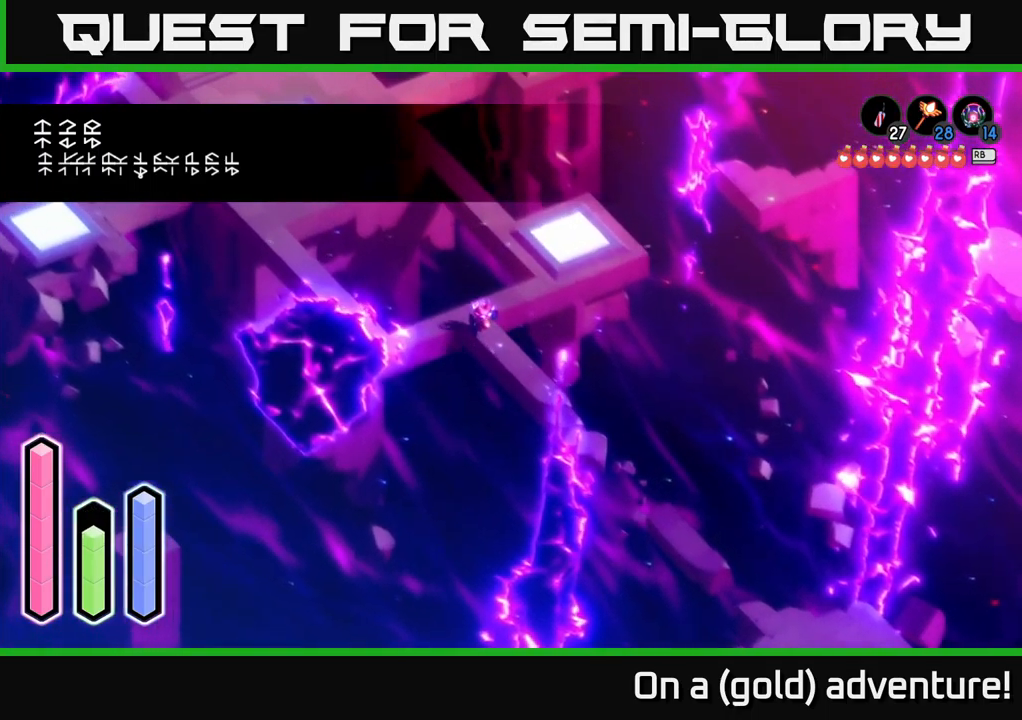
{"buttons": [], "left_stick": "up-left", "right_stick": "center", "events": [[16, "left_stick", "up"], [333, "A", "down"], [416, "left_stick", "up-left"], [466, "A", "up"]]}
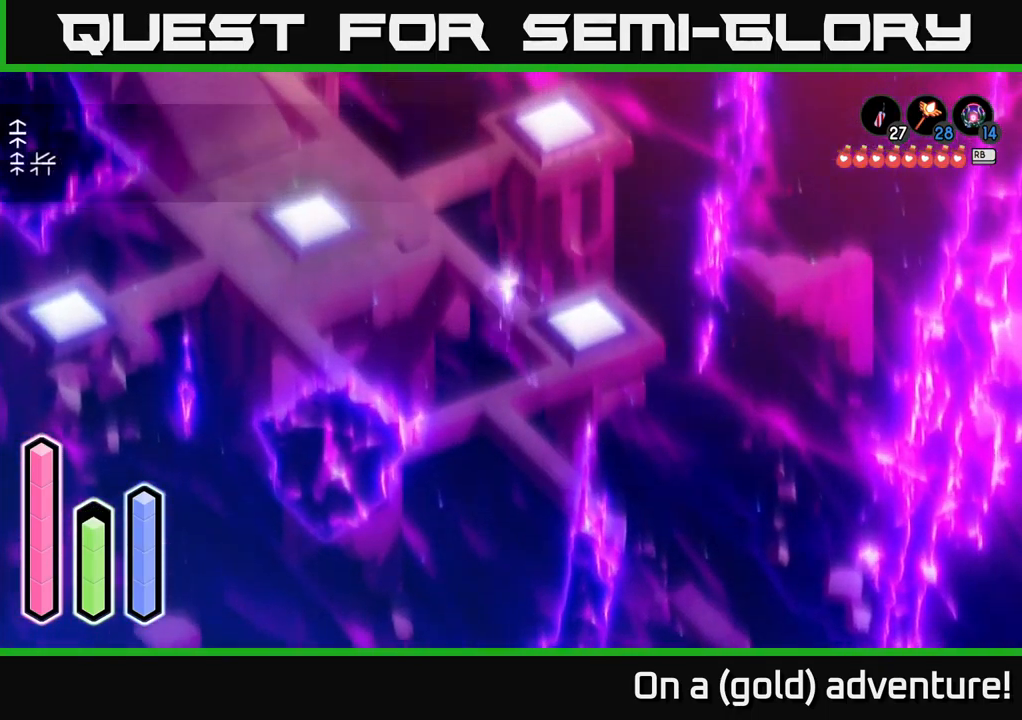
{"buttons": [], "left_stick": "up-left", "right_stick": "center", "events": [[250, "A", "down"], [450, "A", "up"]]}
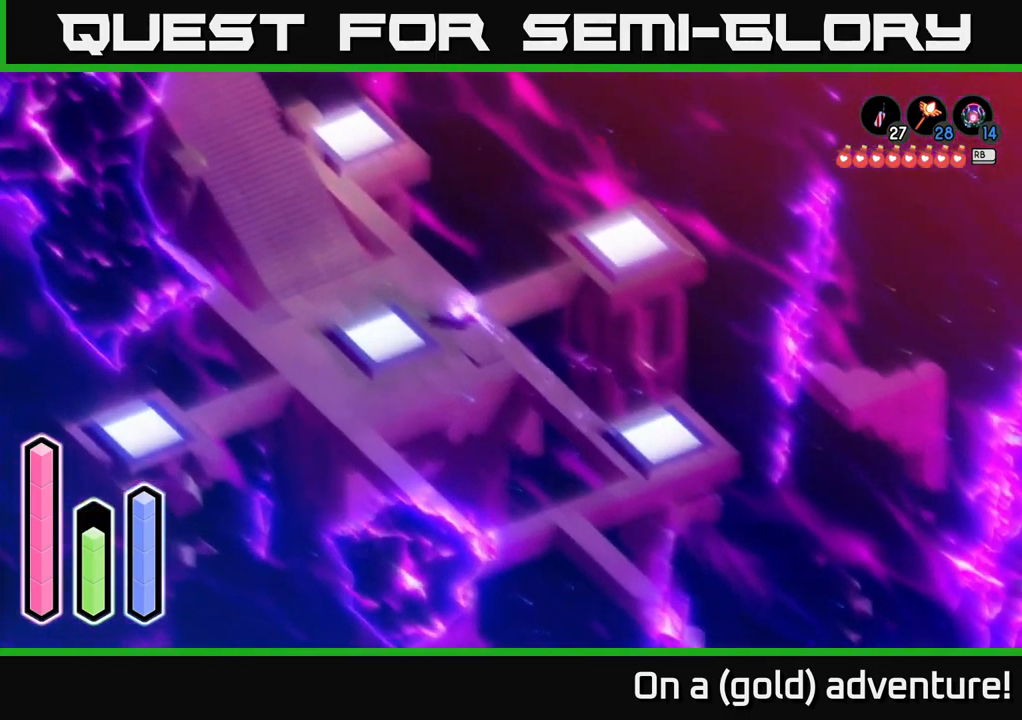
{"buttons": [], "left_stick": "down-left", "right_stick": "center", "events": [[233, "left_stick", "left"], [383, "left_stick", "down-left"]]}
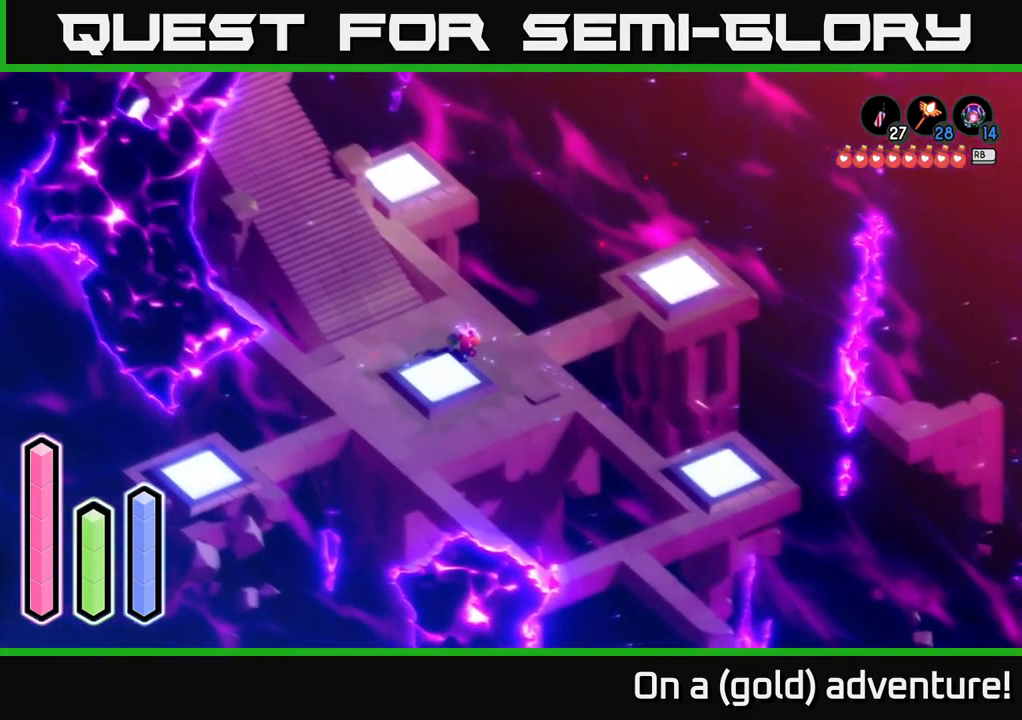
{"buttons": [], "left_stick": "center", "right_stick": "center", "events": [[250, "left_stick", "center"]]}
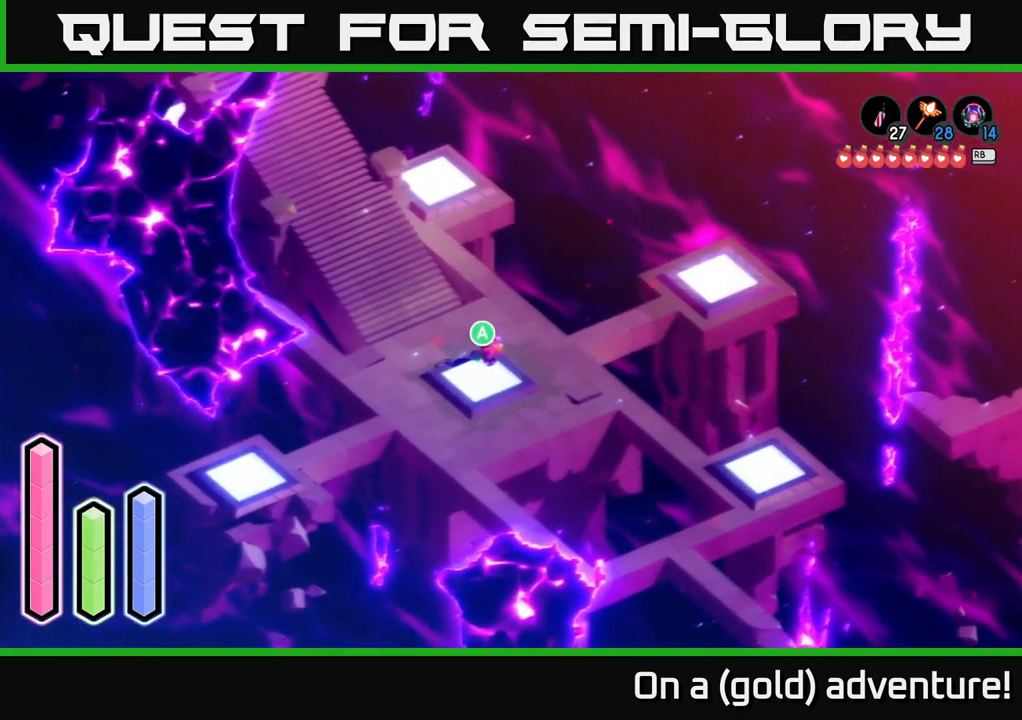
{"buttons": [], "left_stick": "down-left", "right_stick": "center", "events": [[283, "left_stick", "down-left"]]}
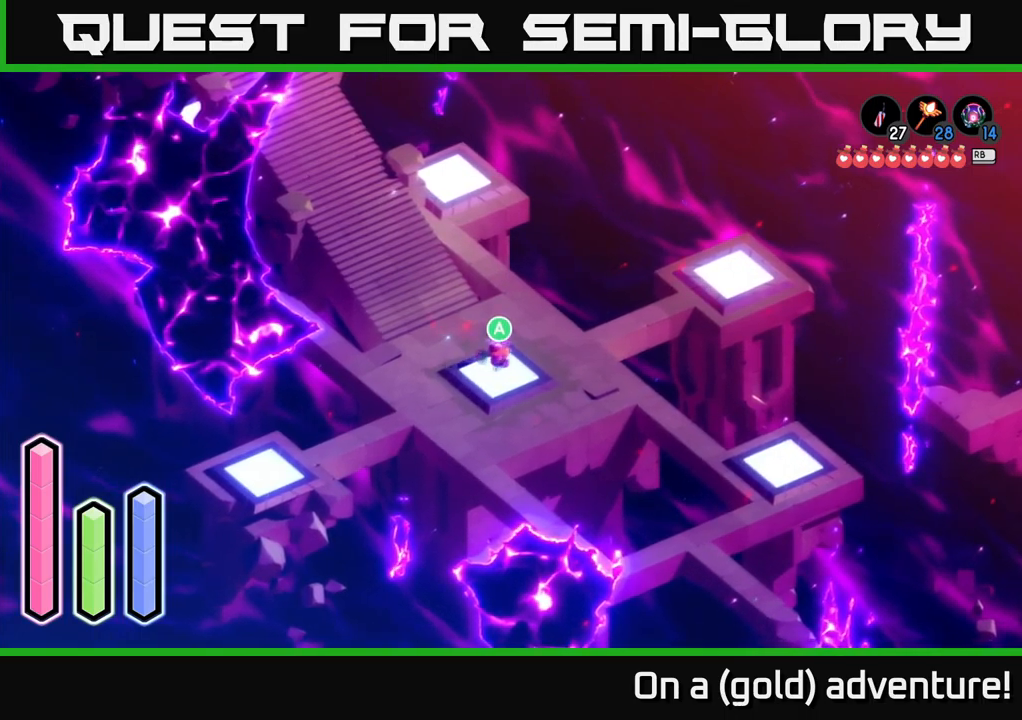
{"buttons": [], "left_stick": "center", "right_stick": "center", "events": [[17, "left_stick", "up-left"], [150, "left_stick", "center"], [183, "A", "down"], [300, "A", "up"]]}
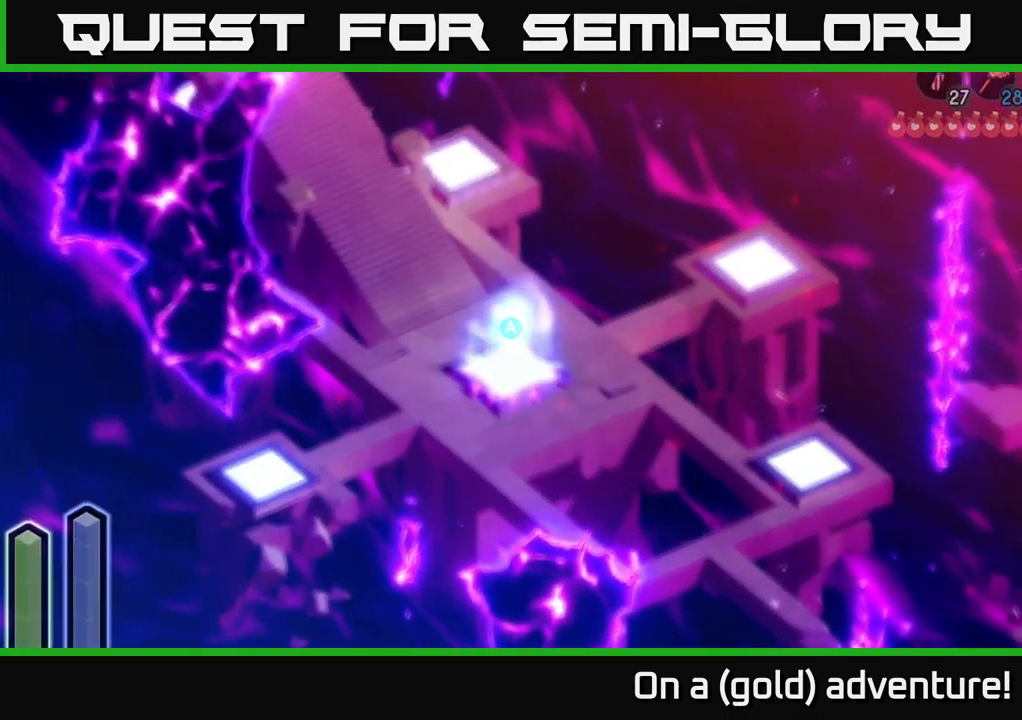
{"buttons": [], "left_stick": "center", "right_stick": "center", "events": []}
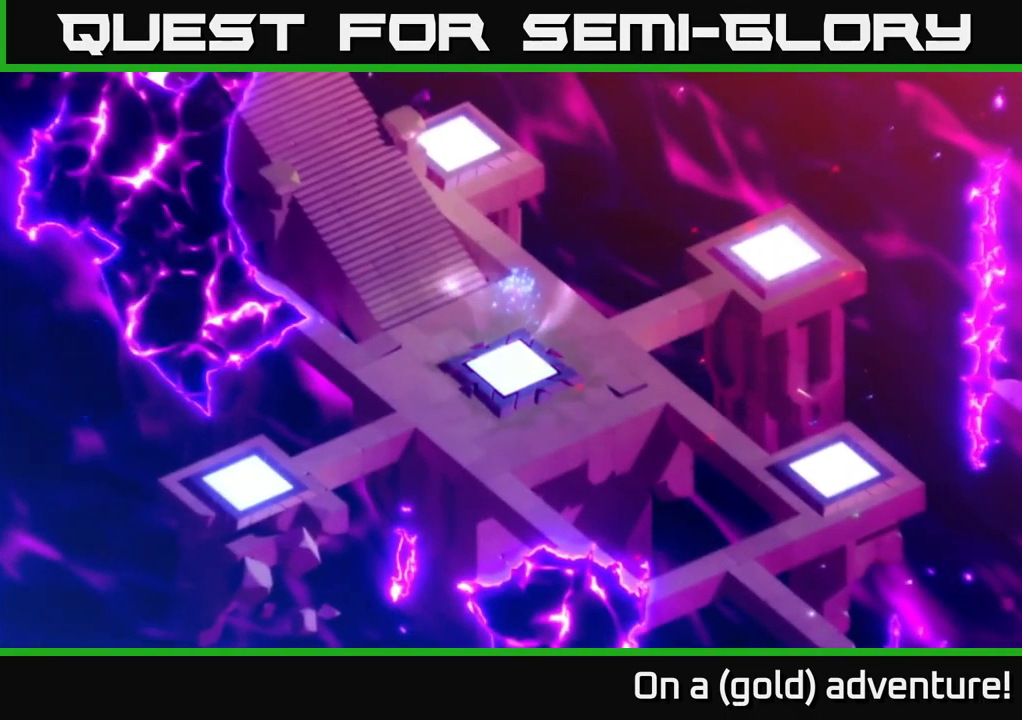
{"buttons": [], "left_stick": "center", "right_stick": "center", "events": []}
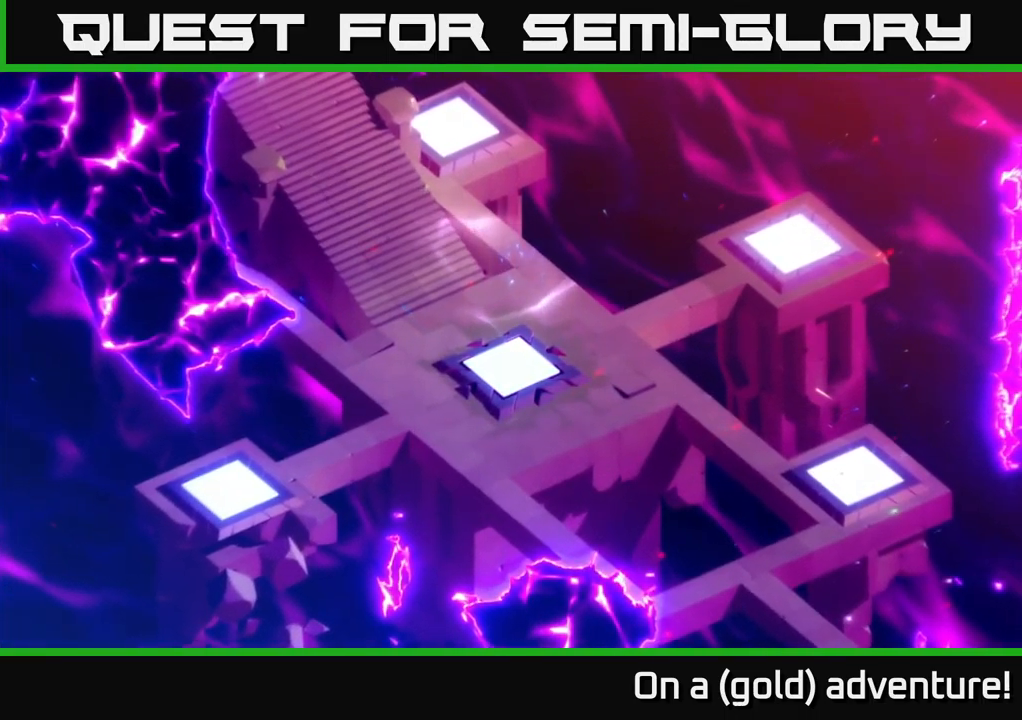
{"buttons": [], "left_stick": "center", "right_stick": "center", "events": []}
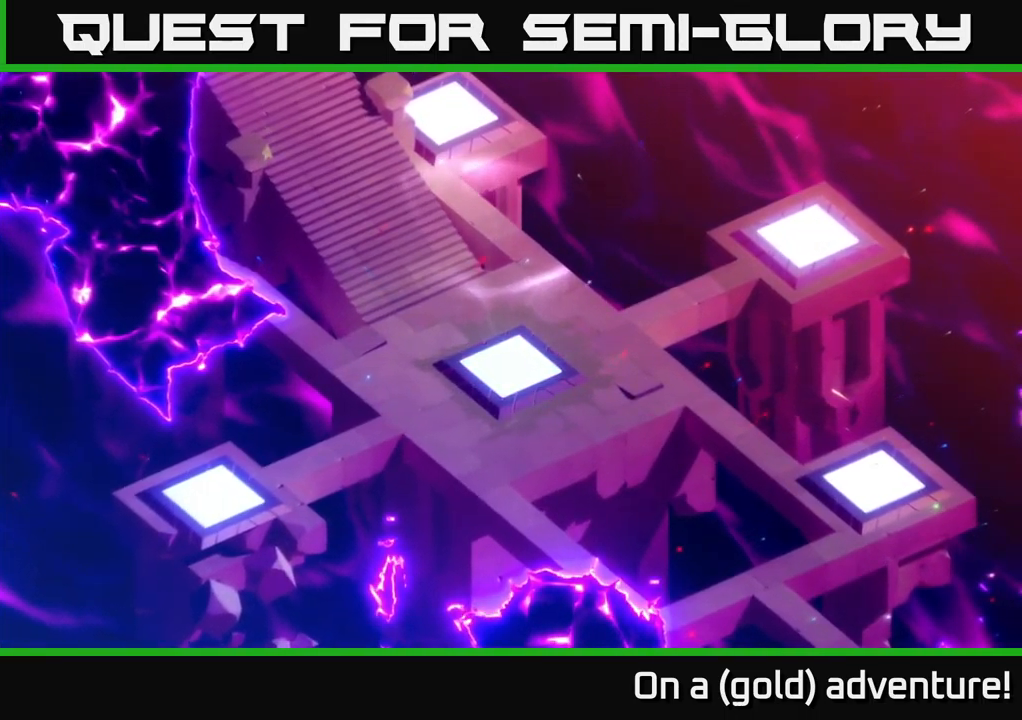
{"buttons": [], "left_stick": "center", "right_stick": "center", "events": []}
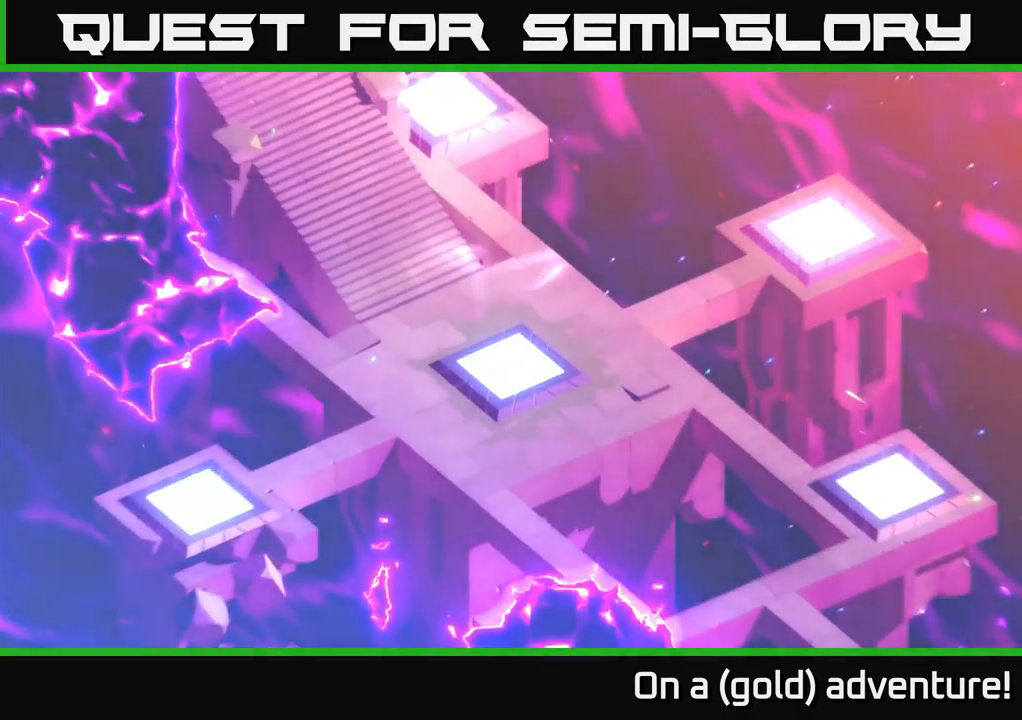
{"buttons": [], "left_stick": "center", "right_stick": "center", "events": []}
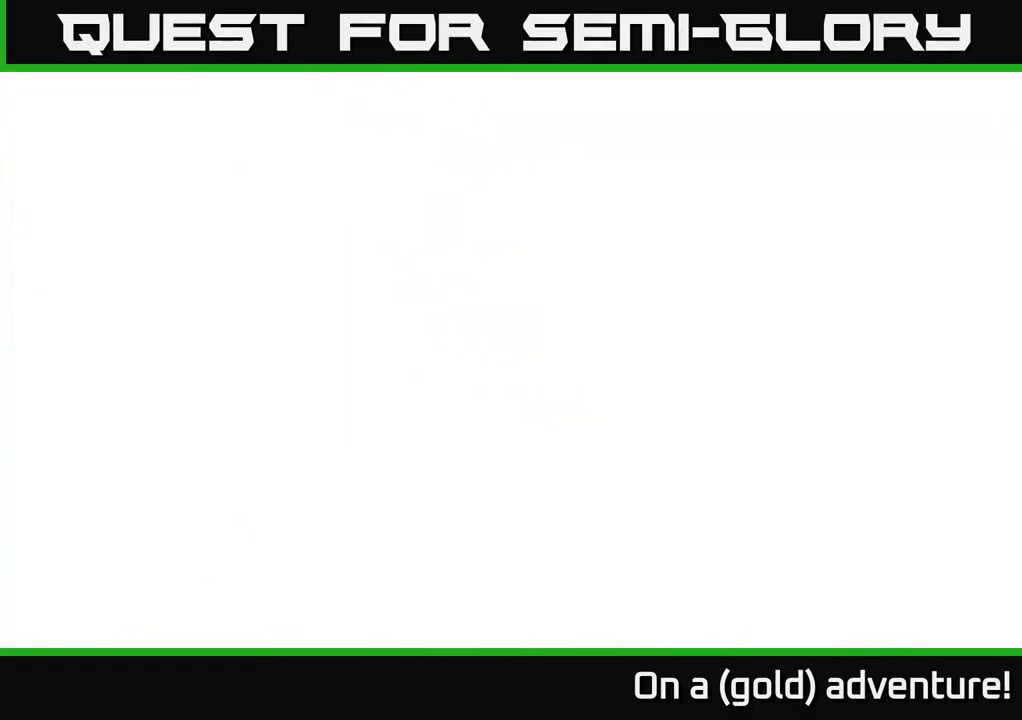
{"buttons": [], "left_stick": "center", "right_stick": "center", "events": []}
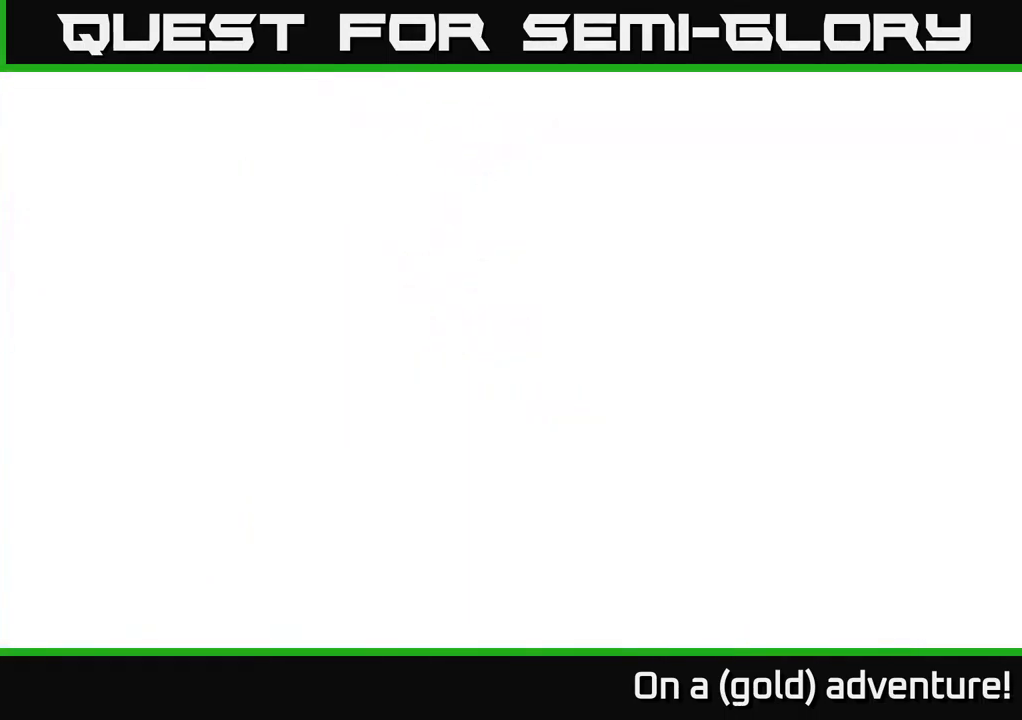
{"buttons": [], "left_stick": "center", "right_stick": "center", "events": []}
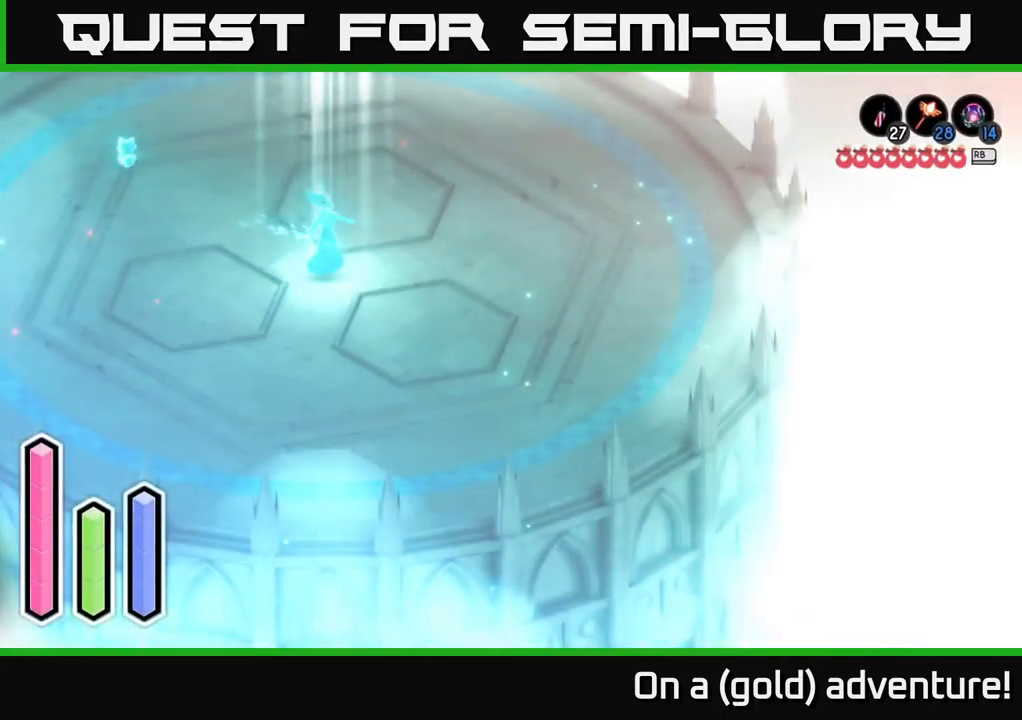
{"buttons": [], "left_stick": "center", "right_stick": "center", "events": []}
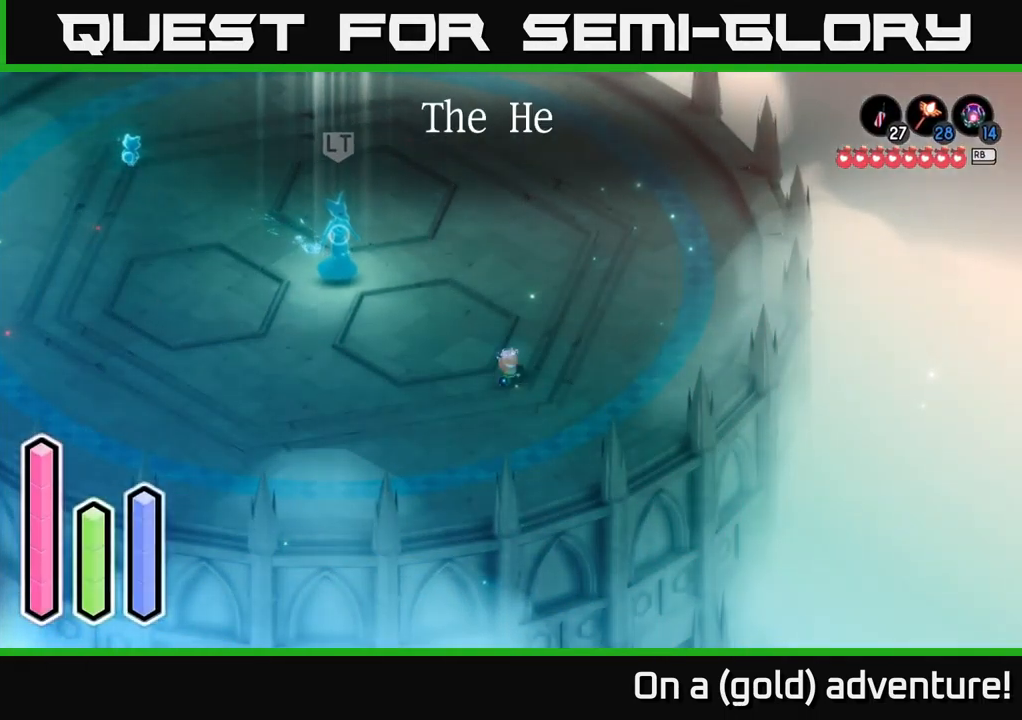
{"buttons": [], "left_stick": "up", "right_stick": "center", "events": [[500, "left_stick", "up"]]}
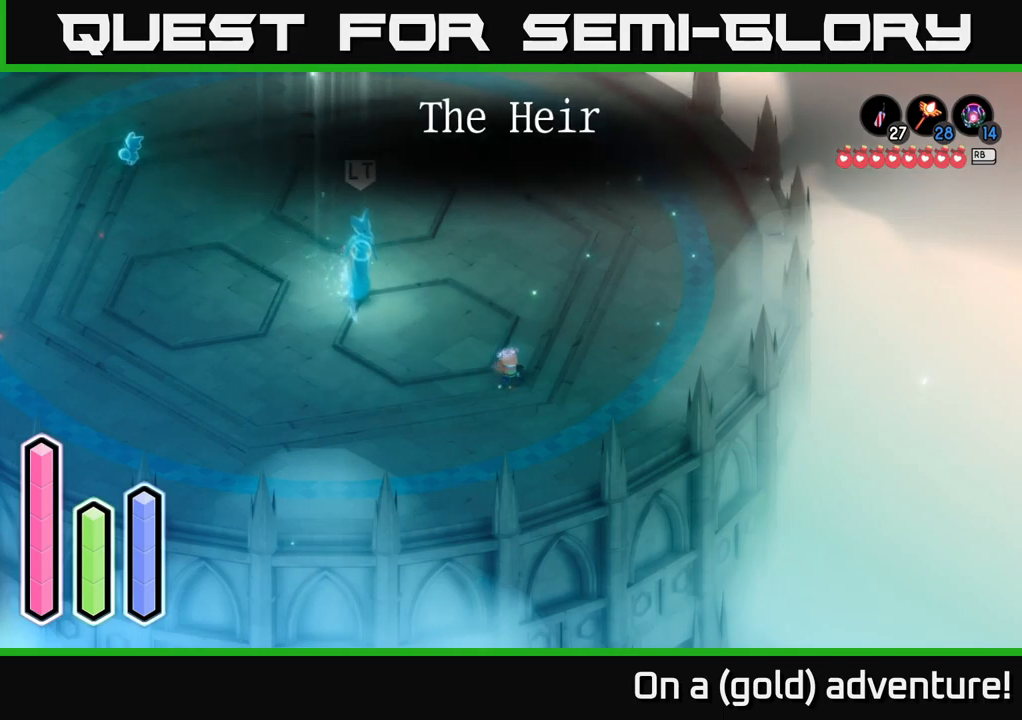
{"buttons": ["A"], "left_stick": "up-left", "right_stick": "center", "events": [[217, "A", "down"], [384, "left_stick", "up-left"], [400, "A", "up"], [484, "A", "down"]]}
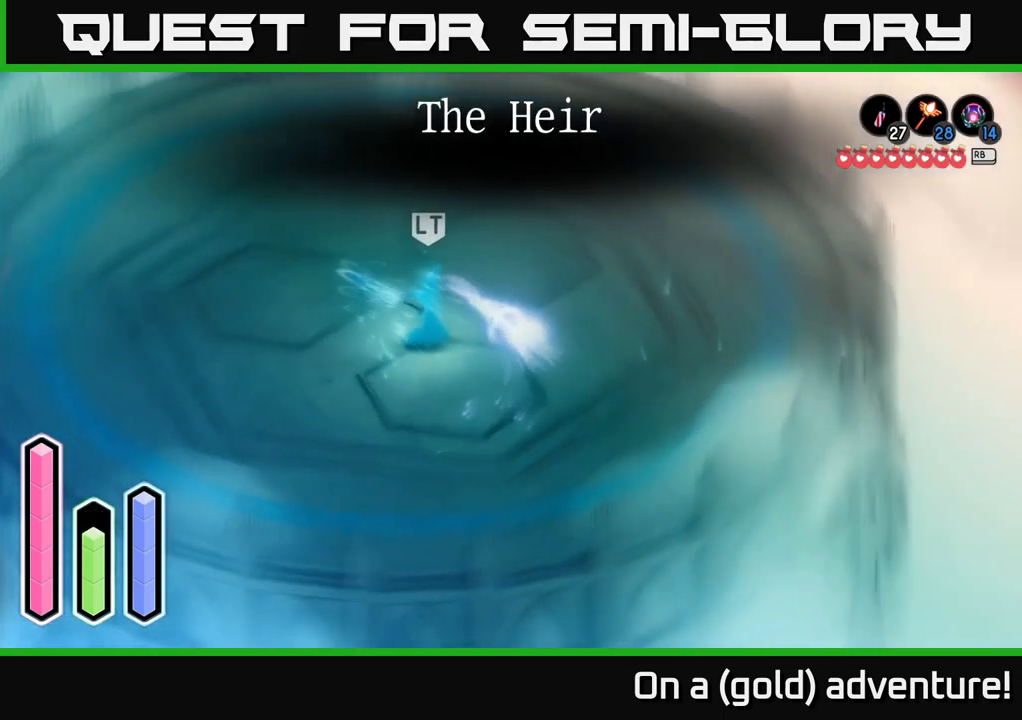
{"buttons": [], "left_stick": "up-right", "right_stick": "center", "events": [[150, "A", "up"], [250, "left_stick", "up"], [334, "A", "down"], [417, "left_stick", "up-right"], [484, "A", "up"]]}
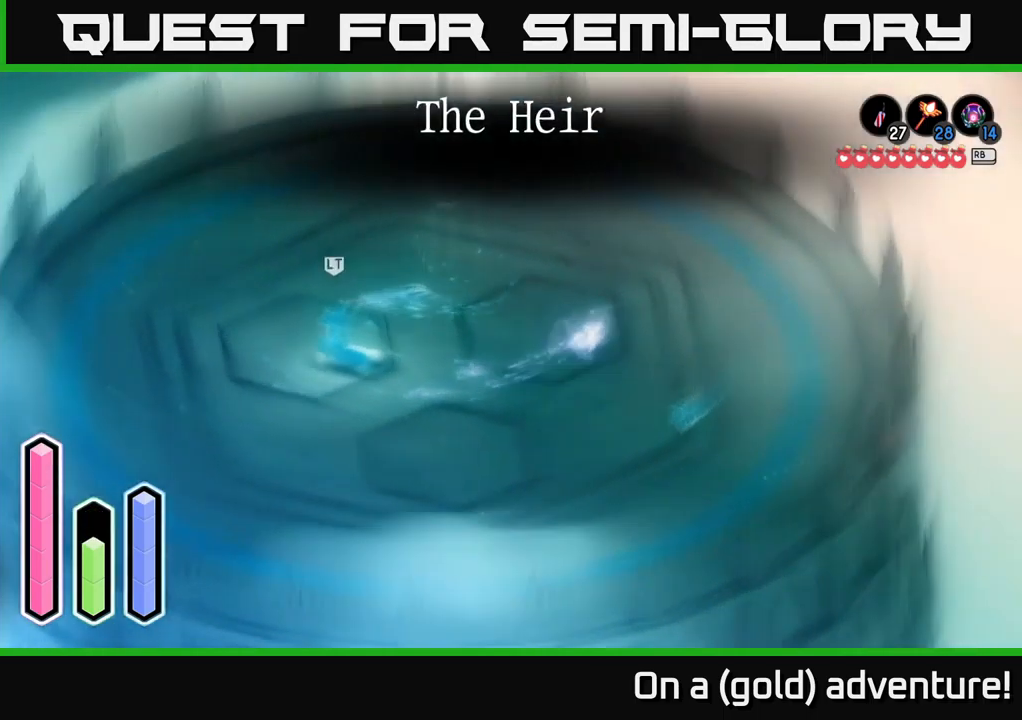
{"buttons": [], "left_stick": "center", "right_stick": "center", "events": [[134, "left_stick", "right"], [417, "left_stick", "center"]]}
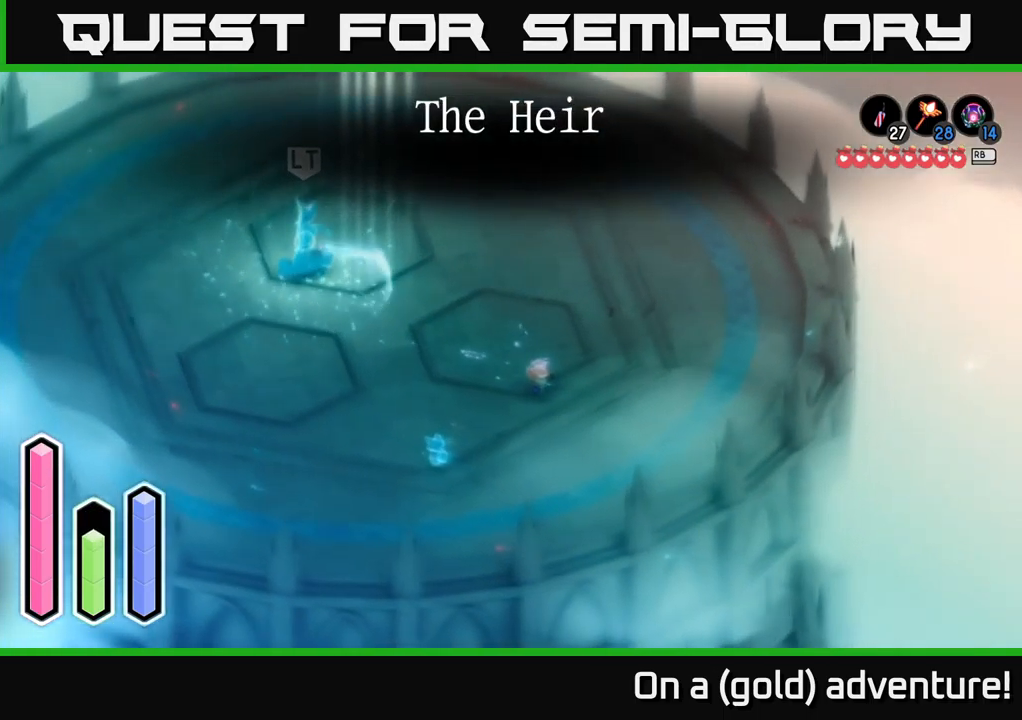
{"buttons": [], "left_stick": "down-left", "right_stick": "center", "events": [[217, "left_stick", "down"], [300, "left_stick", "down-left"]]}
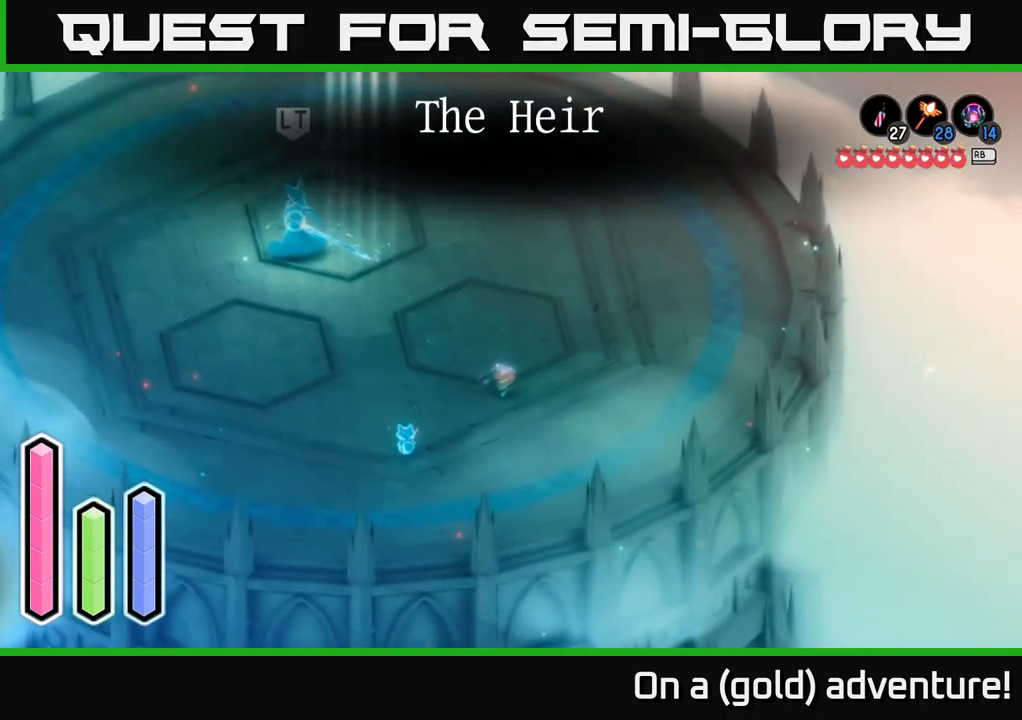
{"buttons": [], "left_stick": "down-left", "right_stick": "center", "events": []}
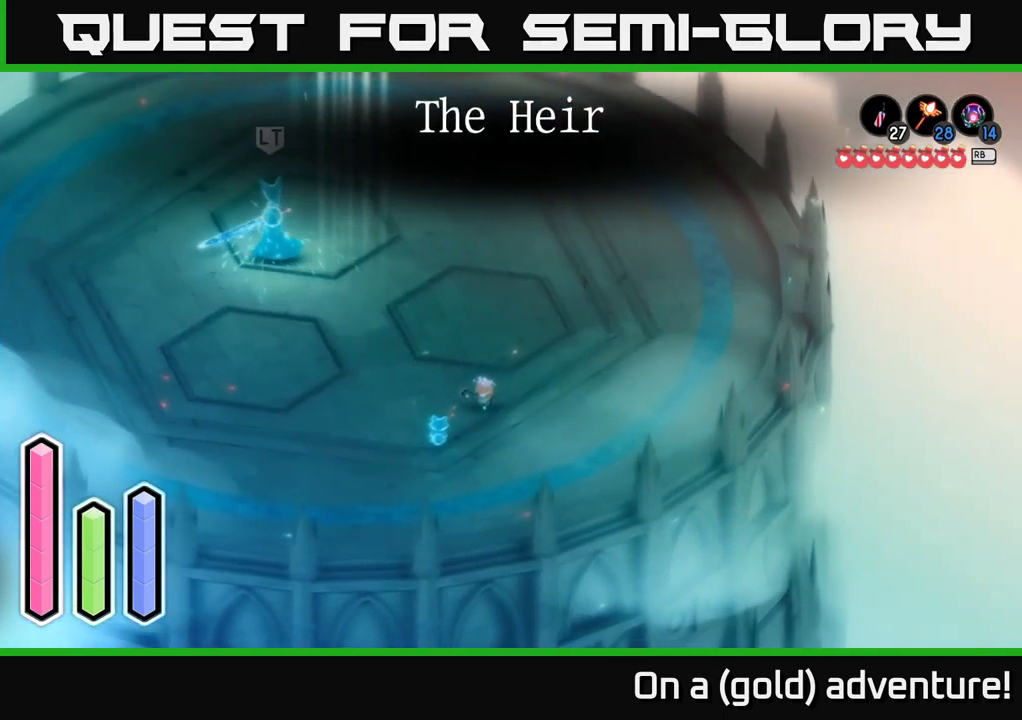
{"buttons": ["A"], "left_stick": "center", "right_stick": "center", "events": [[484, "left_stick", "center"], [500, "A", "down"]]}
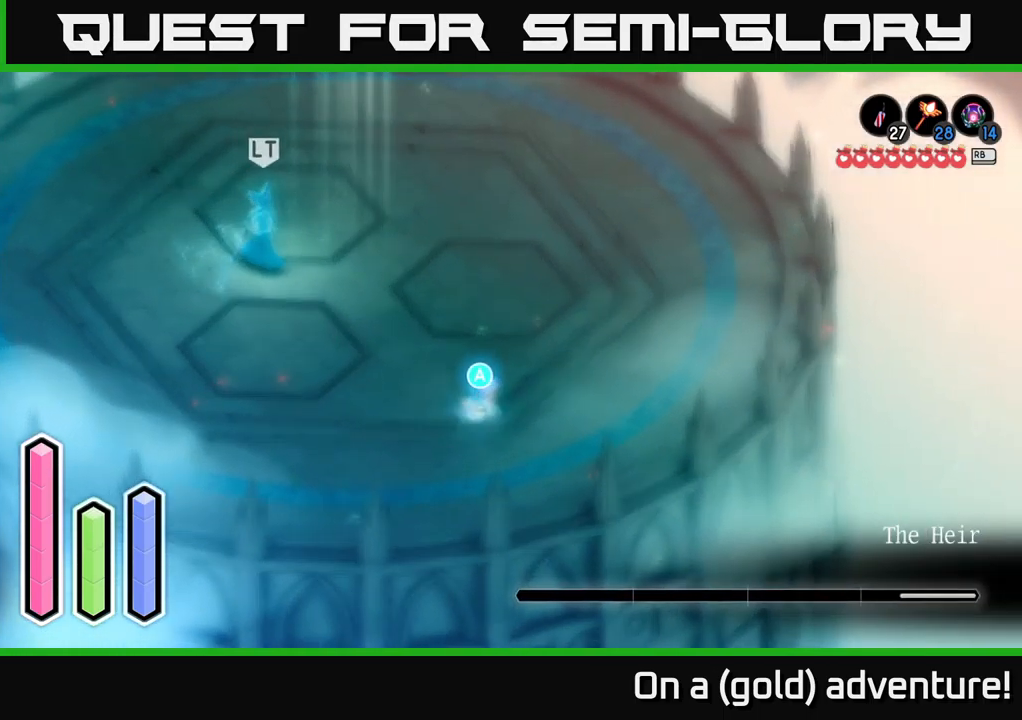
{"buttons": [], "left_stick": "right", "right_stick": "center", "events": [[150, "A", "up"], [400, "left_stick", "right"]]}
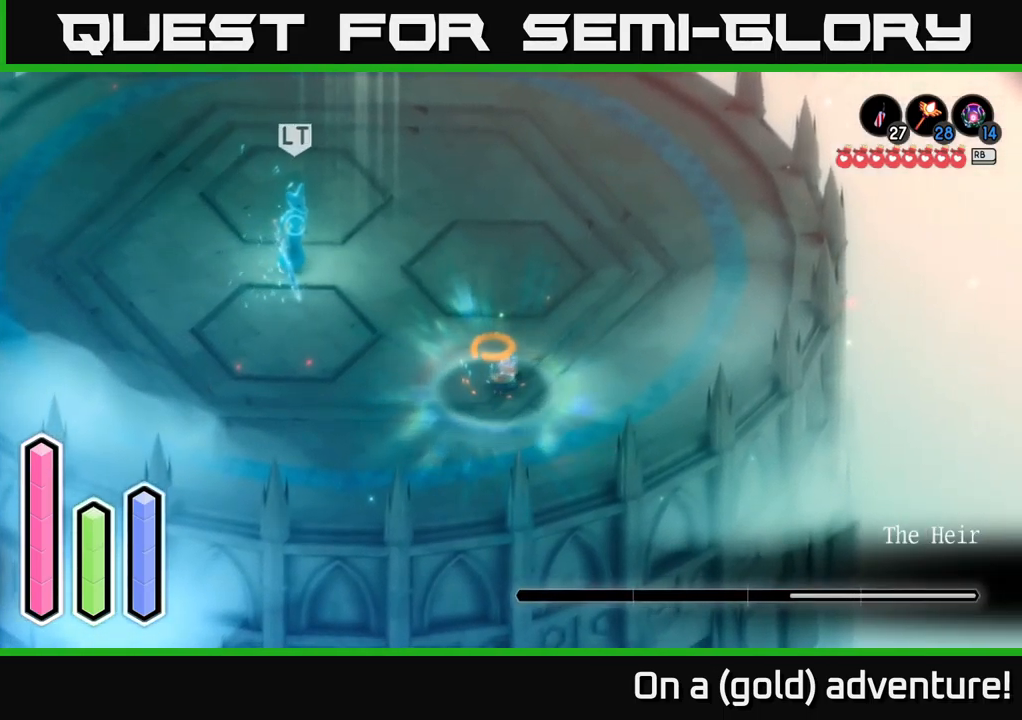
{"buttons": [], "left_stick": "up-right", "right_stick": "center", "events": [[100, "left_stick", "up-right"]]}
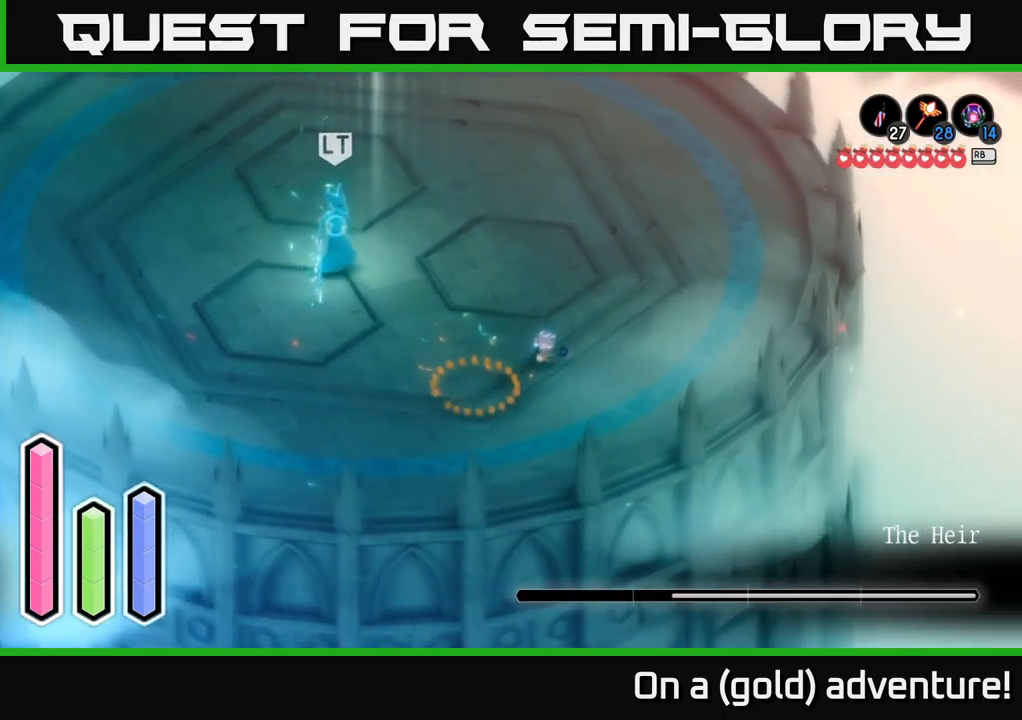
{"buttons": [], "left_stick": "down-left", "right_stick": "center", "events": [[250, "left_stick", "up-left"], [317, "left_stick", "down-left"]]}
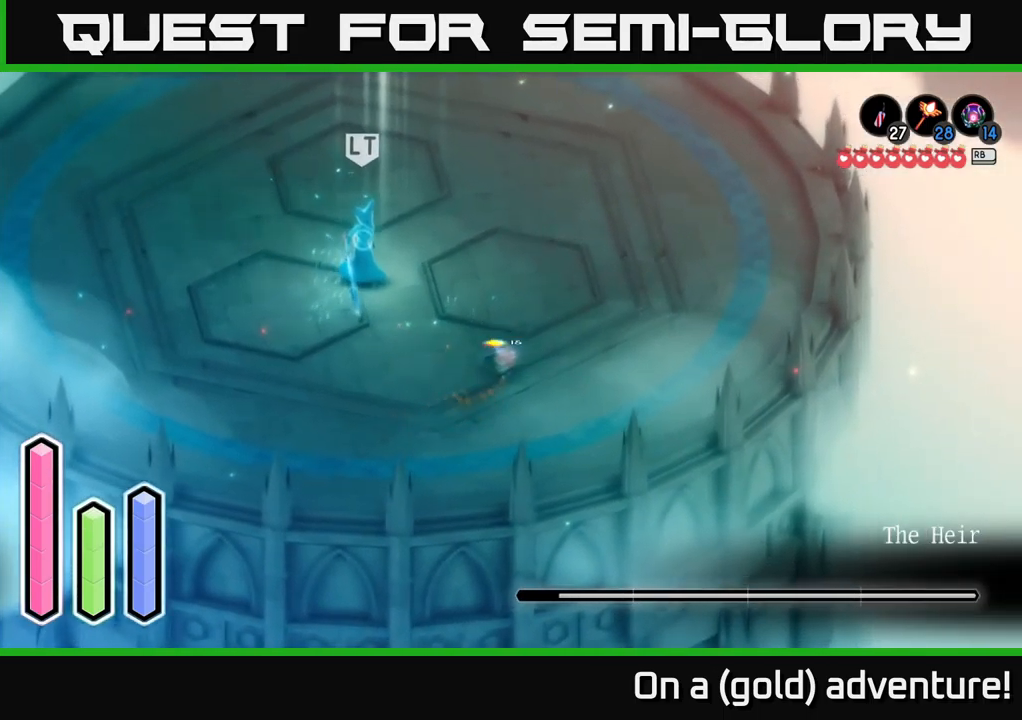
{"buttons": ["A"], "left_stick": "up", "right_stick": "center", "events": [[167, "left_stick", "down-right"], [267, "left_stick", "up-right"], [400, "A", "down"], [400, "left_stick", "up"]]}